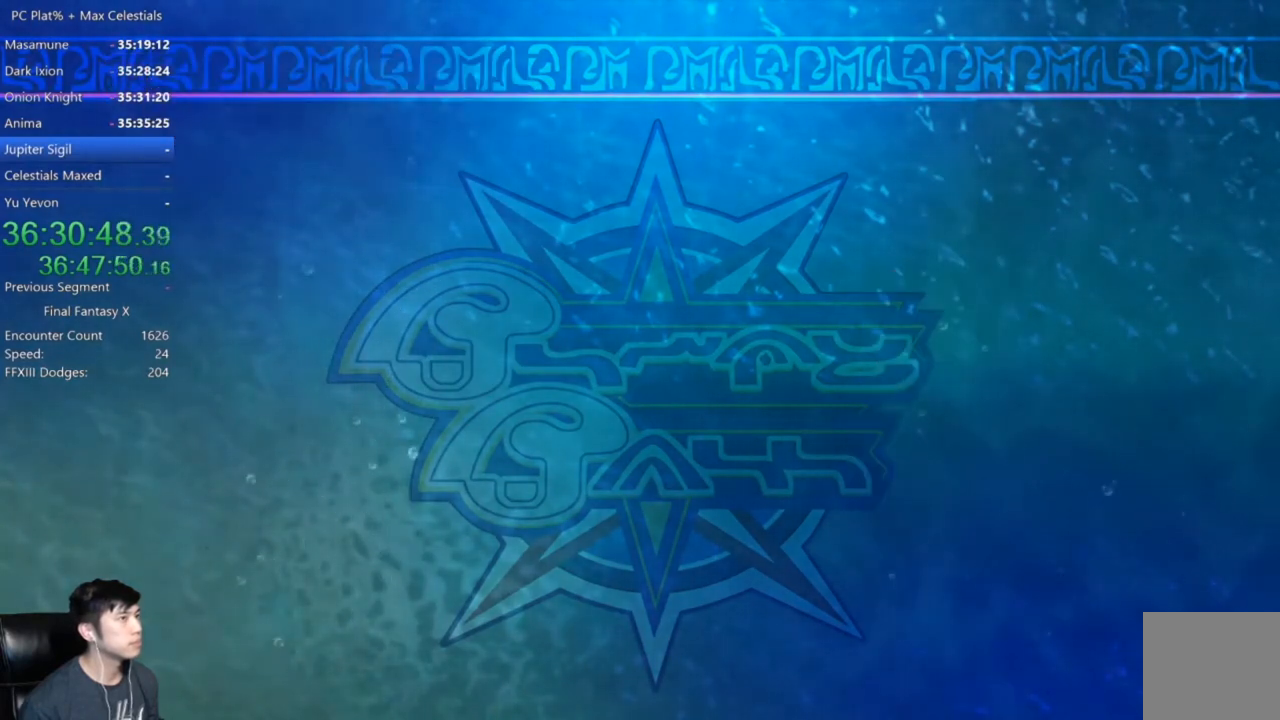
Gameplay with a controller (Xbox layout); each line is a JSON object with the inputs held at the frame after it. "events" lists button and stick changes between this image and that frame as [ms after this image, input, new state], when the widget could be followed in between.
{"buttons": [], "left_stick": "center", "right_stick": "center", "events": []}
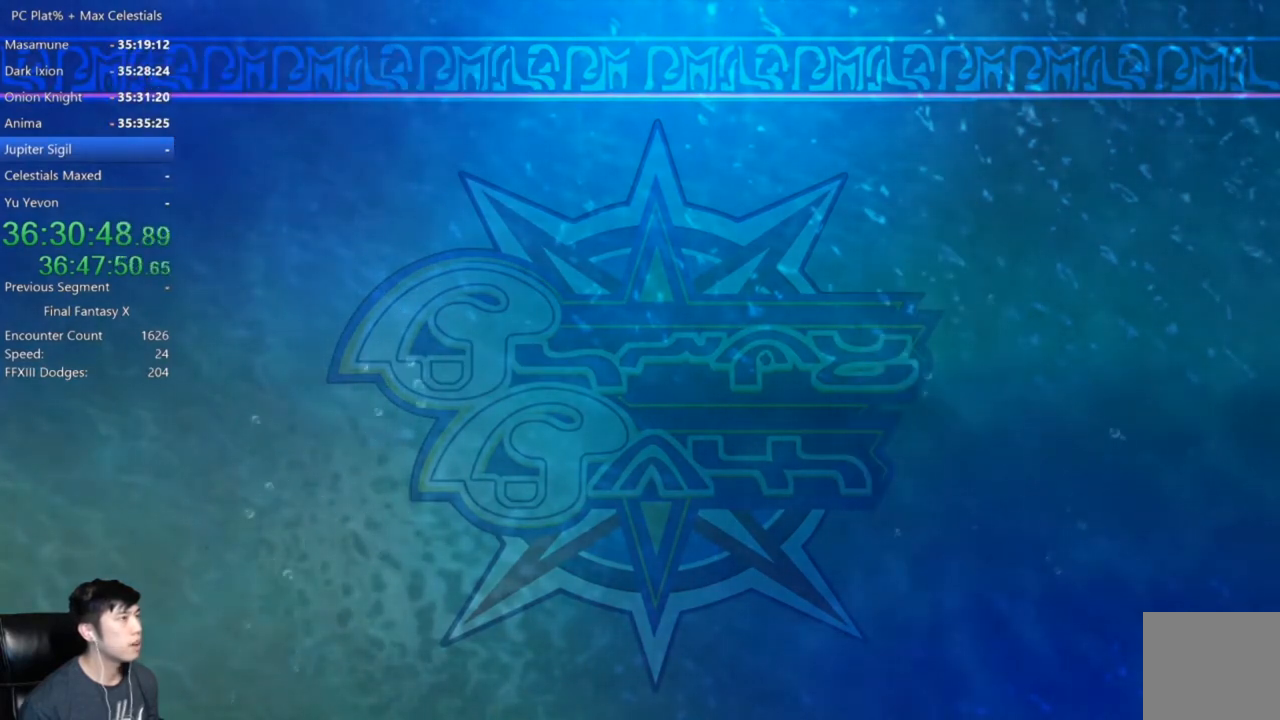
{"buttons": [], "left_stick": "center", "right_stick": "center", "events": []}
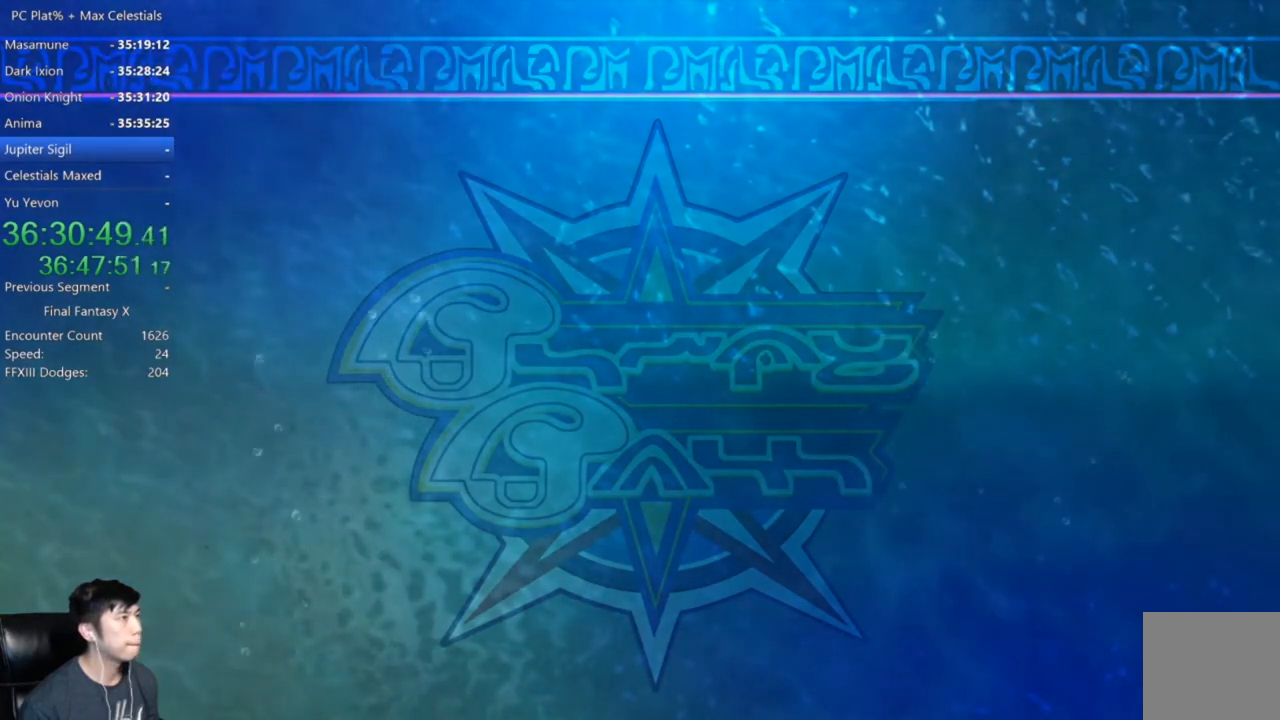
{"buttons": [], "left_stick": "center", "right_stick": "center", "events": []}
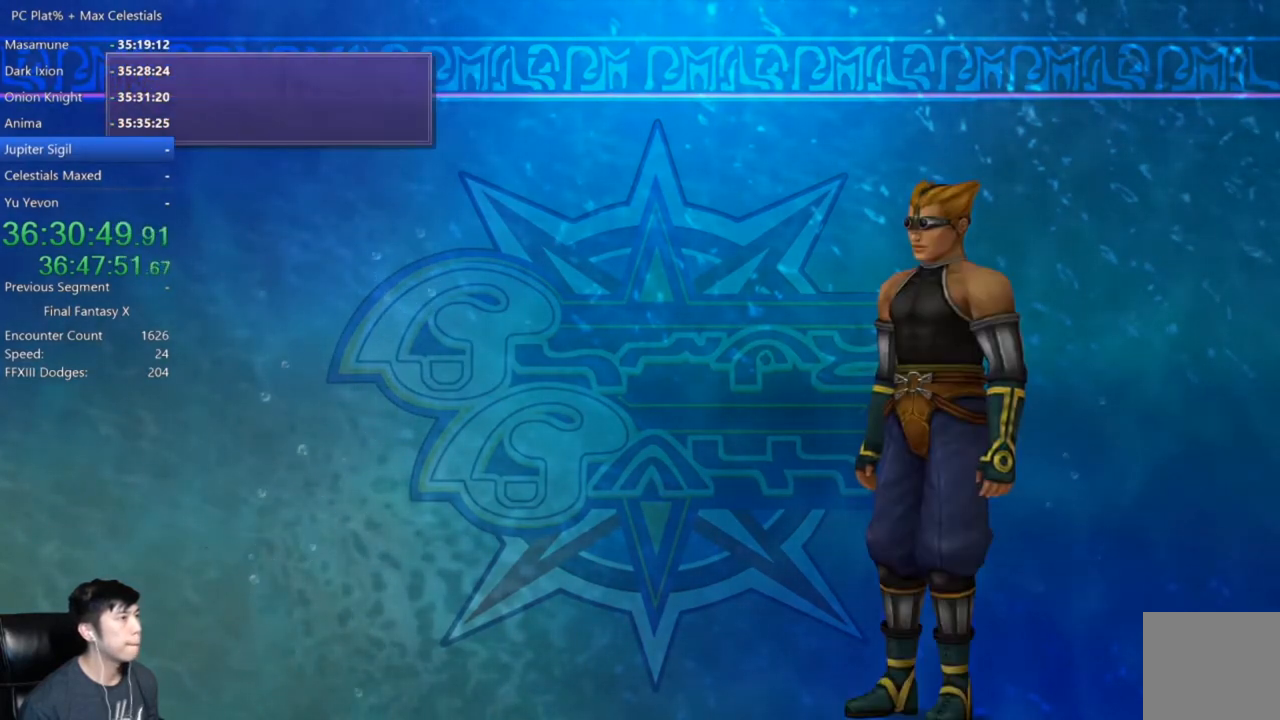
{"buttons": ["A"], "left_stick": "center", "right_stick": "center", "events": [[134, "A", "down"], [267, "A", "up"], [300, "A", "down"], [401, "A", "up"], [467, "A", "down"]]}
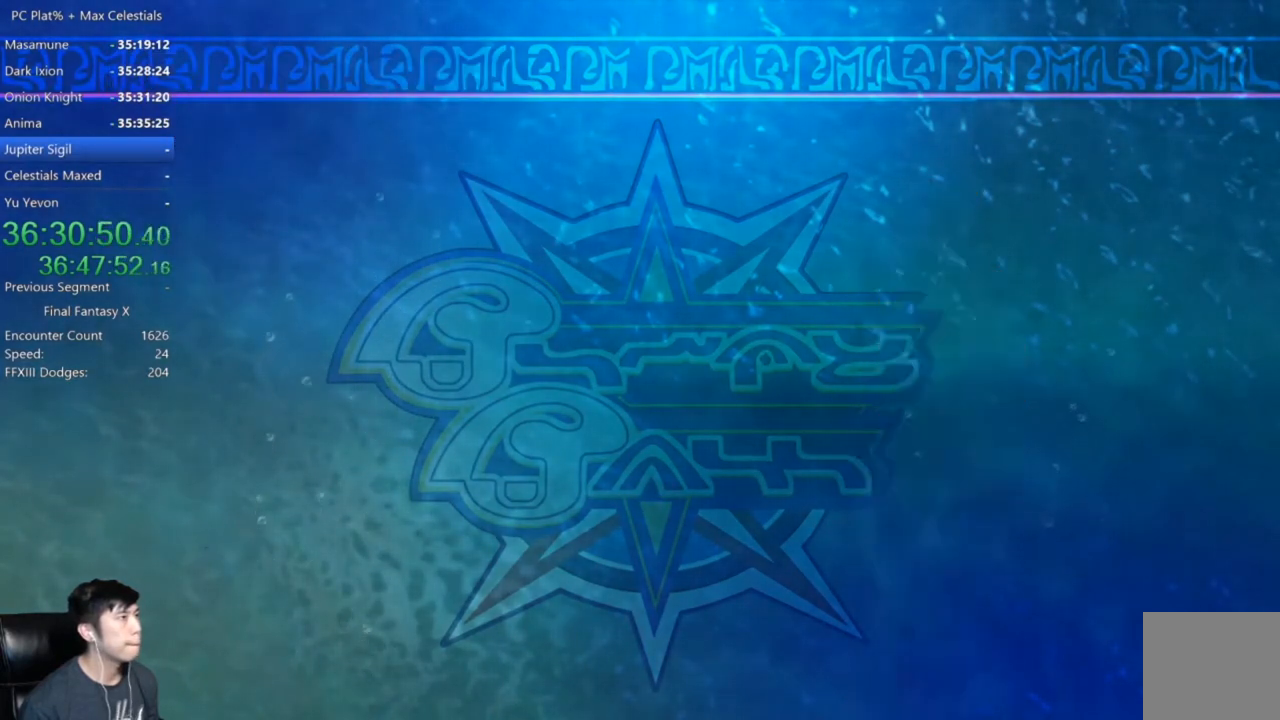
{"buttons": ["A"], "left_stick": "center", "right_stick": "center", "events": [[66, "A", "up"], [166, "A", "down"], [233, "A", "up"], [300, "A", "down"], [367, "A", "up"], [467, "A", "down"]]}
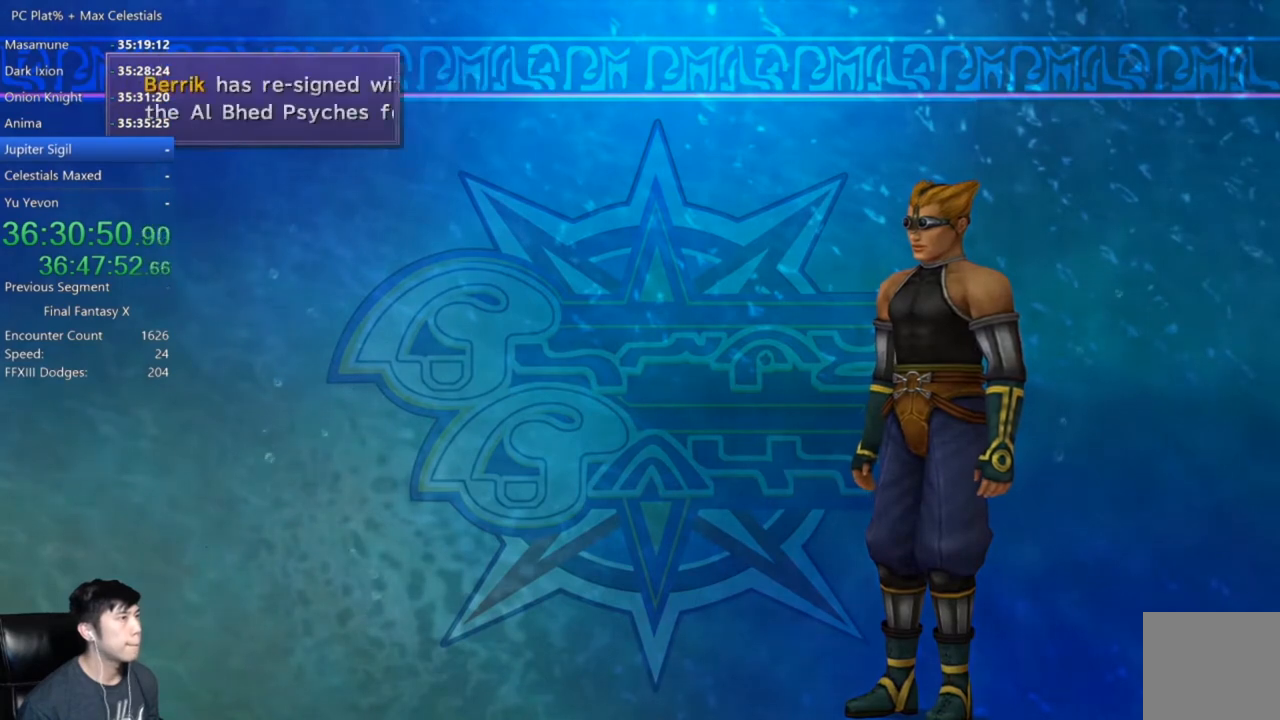
{"buttons": [], "left_stick": "center", "right_stick": "center", "events": [[33, "A", "up"], [134, "A", "down"], [167, "A", "up"]]}
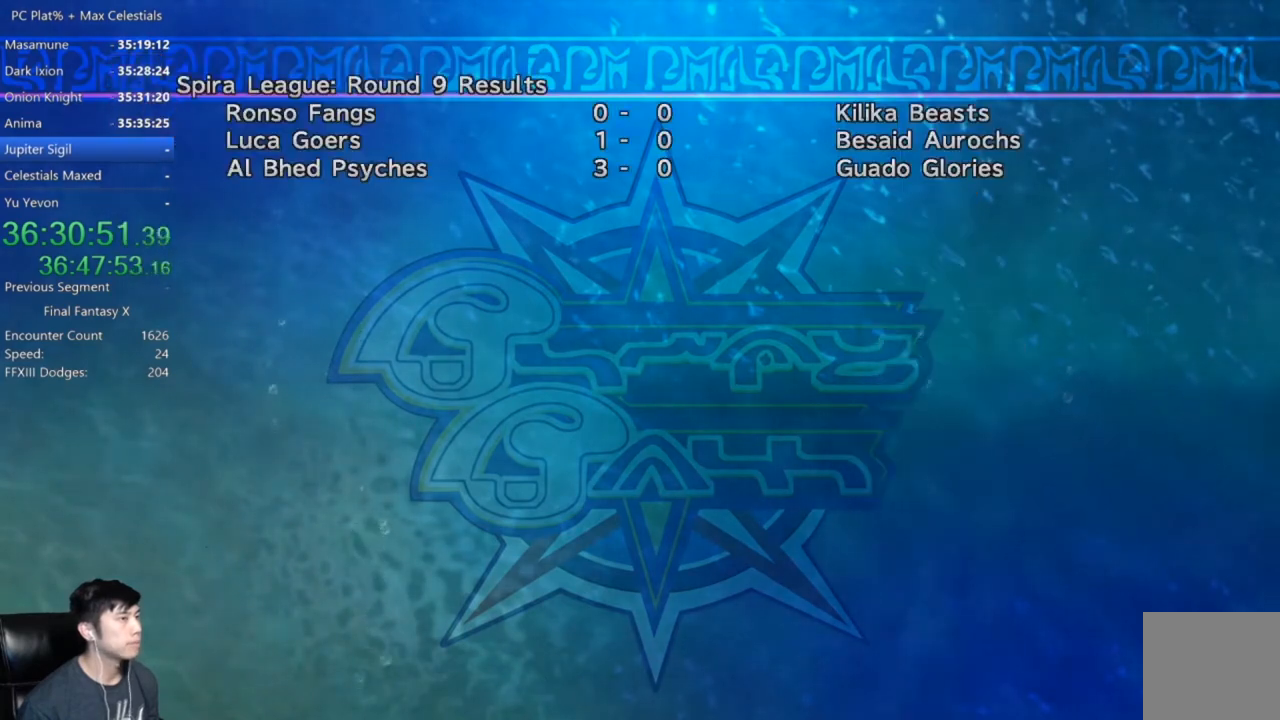
{"buttons": [], "left_stick": "center", "right_stick": "center", "events": [[200, "A", "down"], [233, "A", "up"]]}
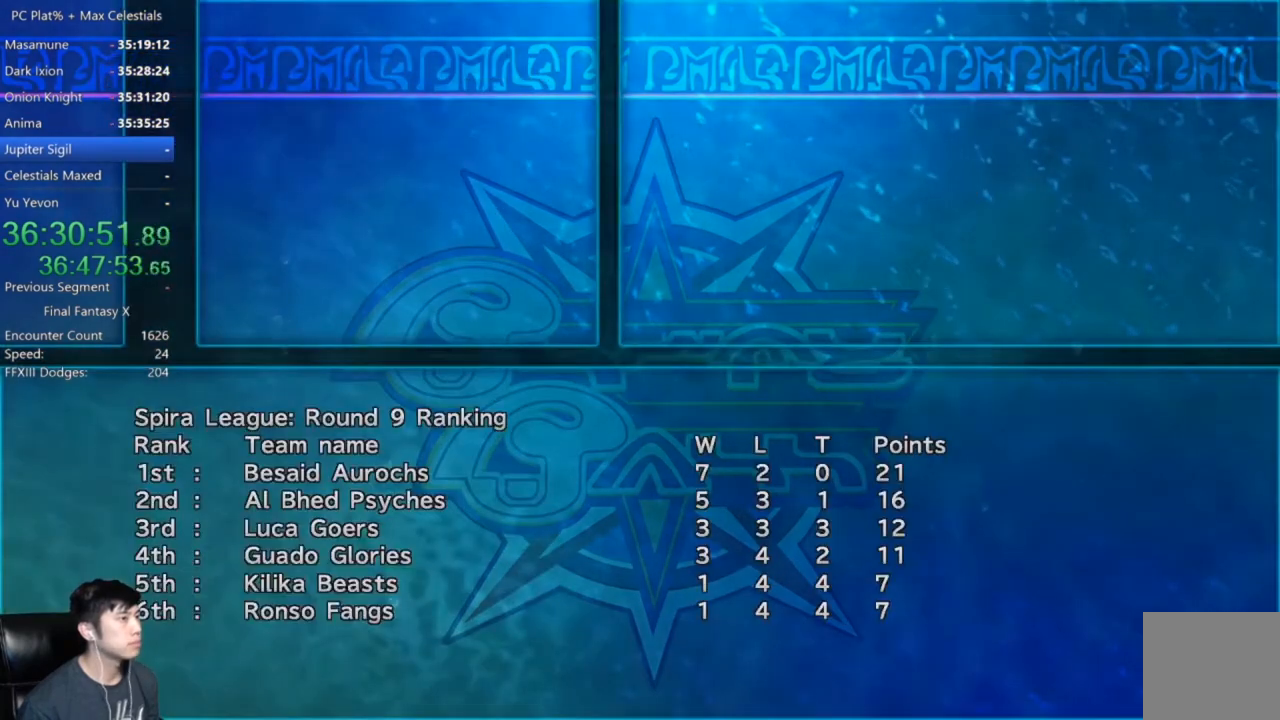
{"buttons": [], "left_stick": "center", "right_stick": "center", "events": []}
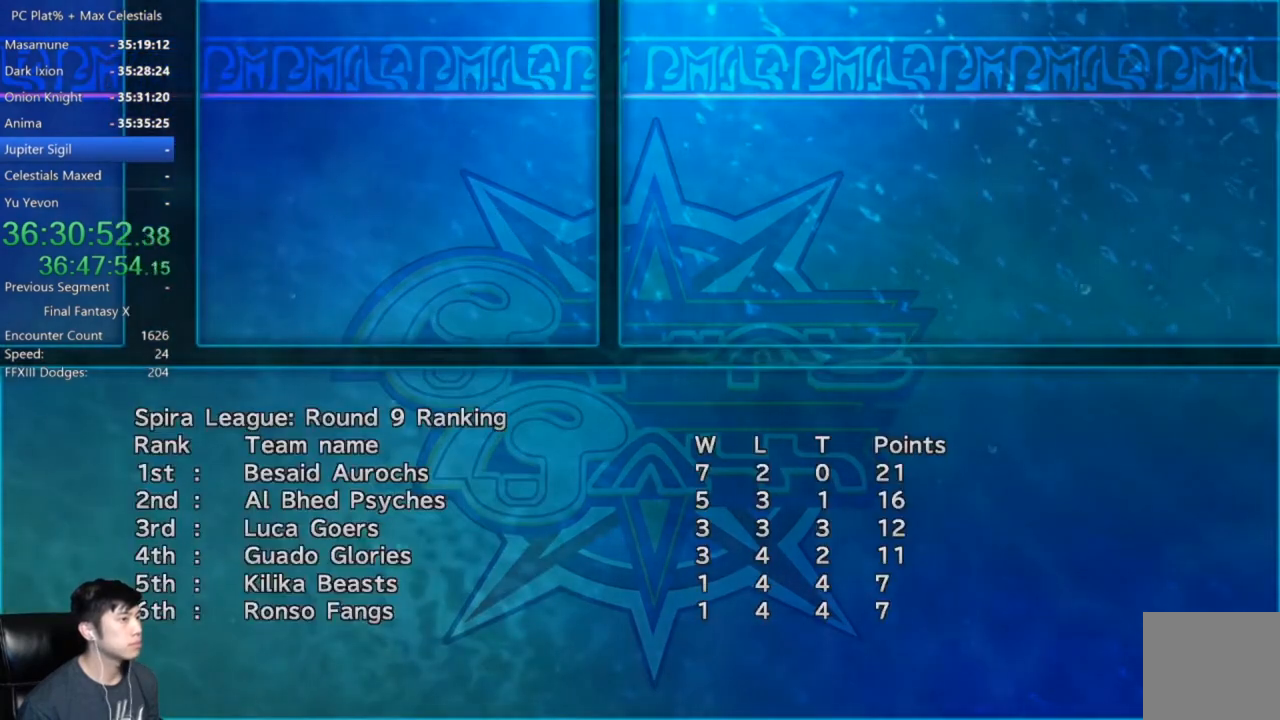
{"buttons": [], "left_stick": "center", "right_stick": "center", "events": [[166, "A", "down"], [267, "A", "up"]]}
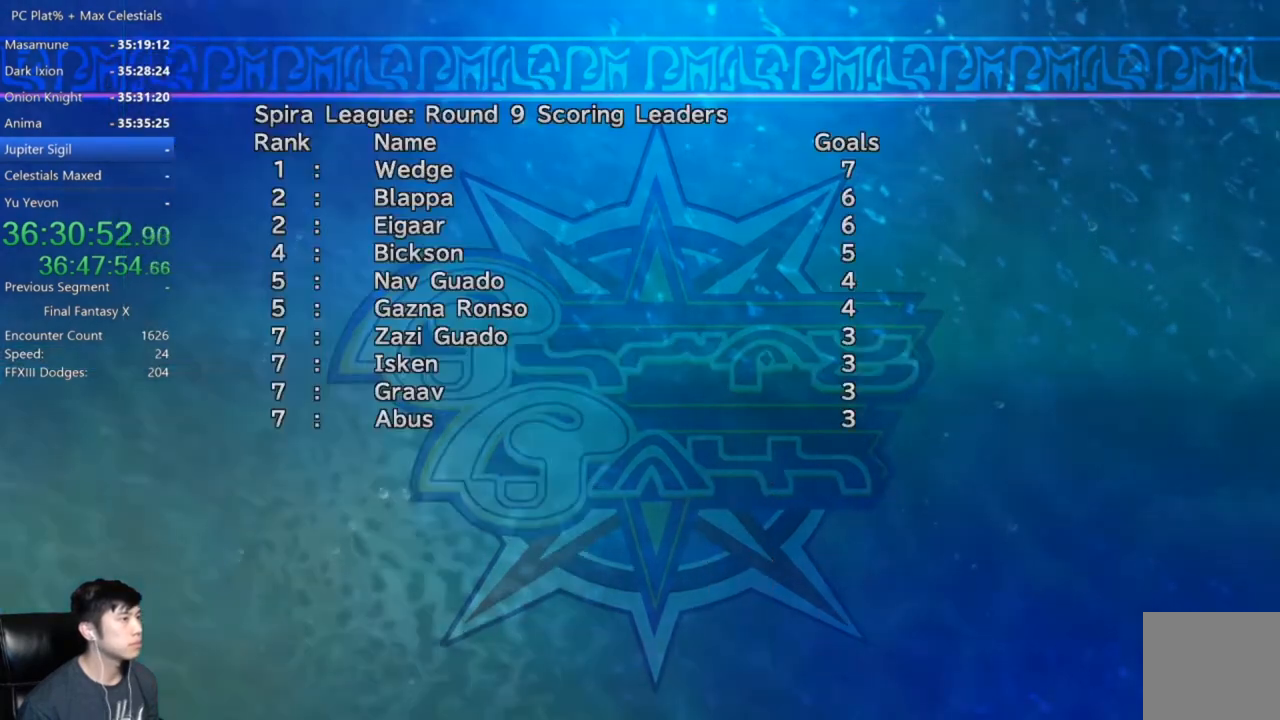
{"buttons": [], "left_stick": "center", "right_stick": "center", "events": [[67, "A", "down"], [167, "A", "up"], [234, "A", "down"], [334, "A", "up"], [434, "A", "down"], [501, "A", "up"]]}
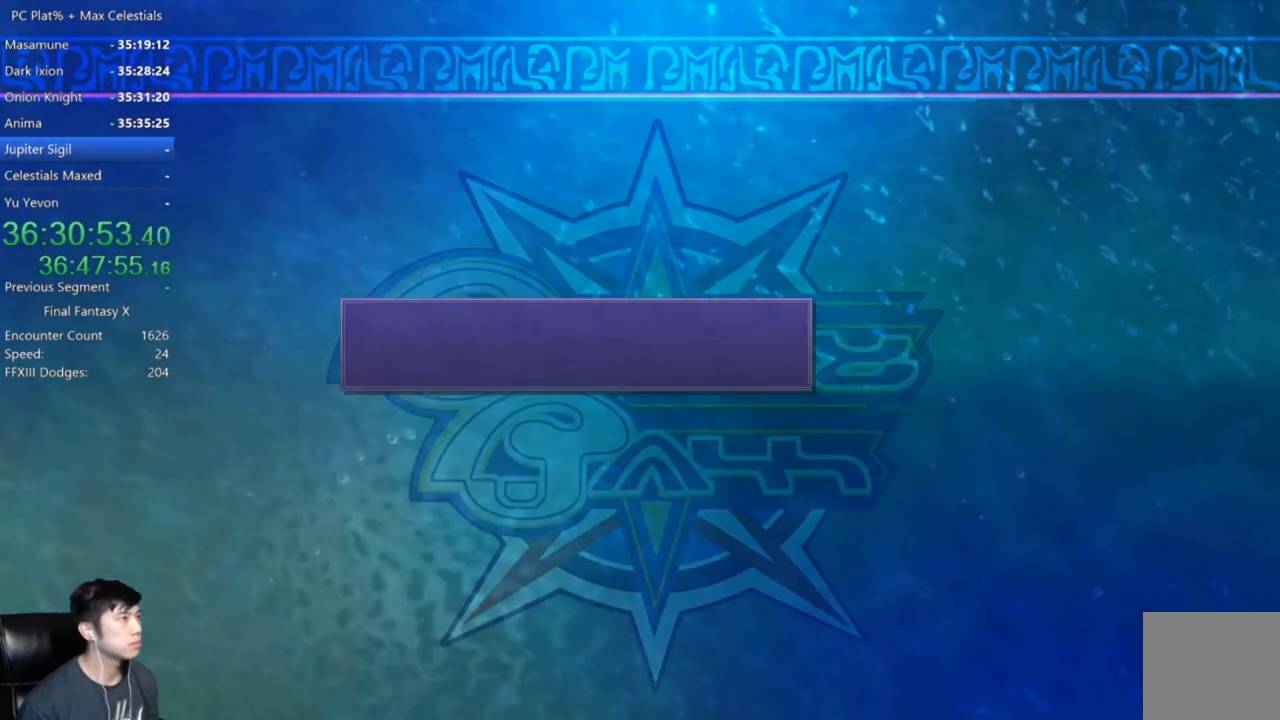
{"buttons": [], "left_stick": "center", "right_stick": "center", "events": [[66, "A", "down"], [133, "A", "up"], [233, "A", "down"], [300, "A", "up"], [367, "A", "down"], [467, "A", "up"]]}
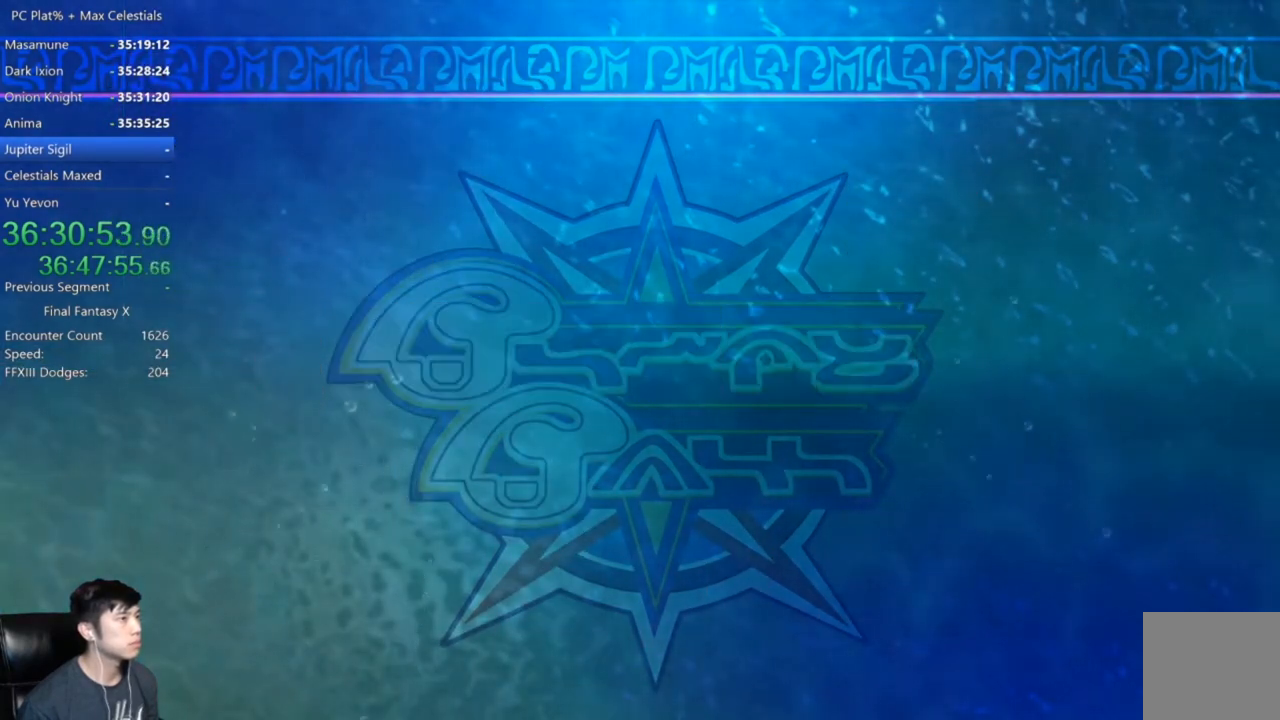
{"buttons": [], "left_stick": "center", "right_stick": "center", "events": [[33, "A", "down"], [67, "A", "up"]]}
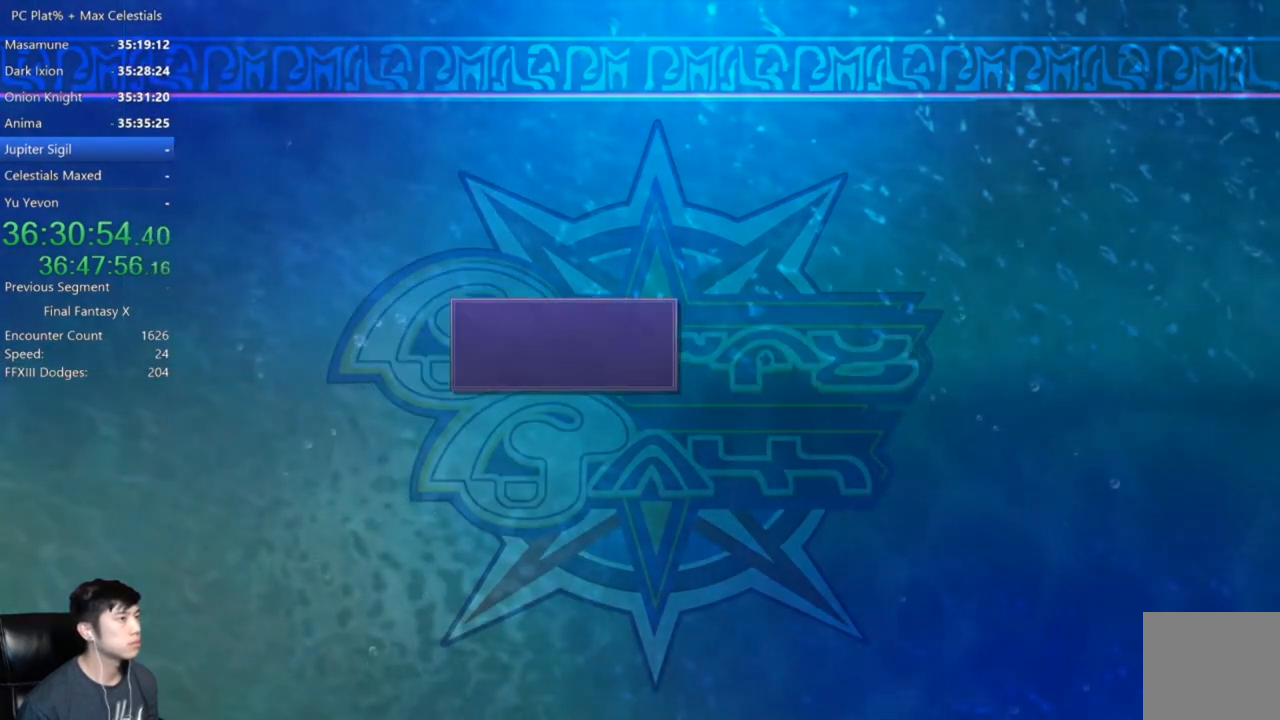
{"buttons": ["A"], "left_stick": "center", "right_stick": "center", "events": [[433, "DPAD_DOWN", "down"], [500, "A", "down"], [500, "DPAD_DOWN", "up"]]}
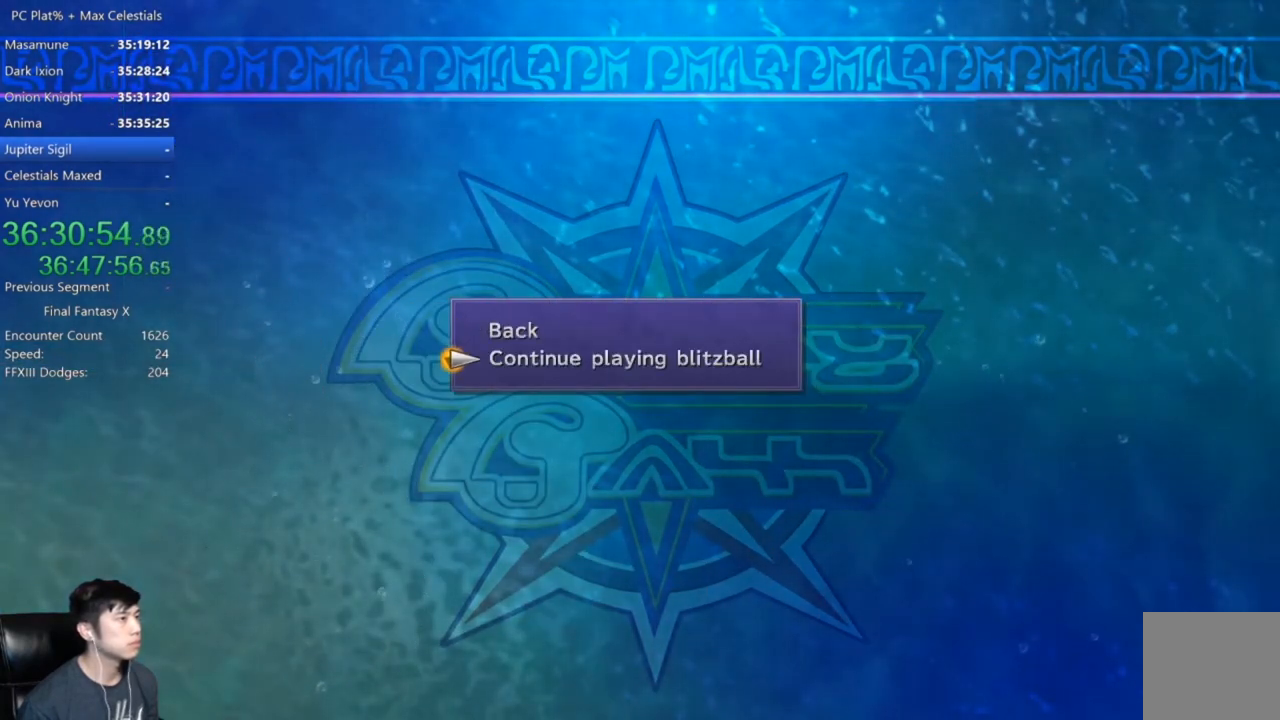
{"buttons": [], "left_stick": "center", "right_stick": "center", "events": [[100, "A", "up"]]}
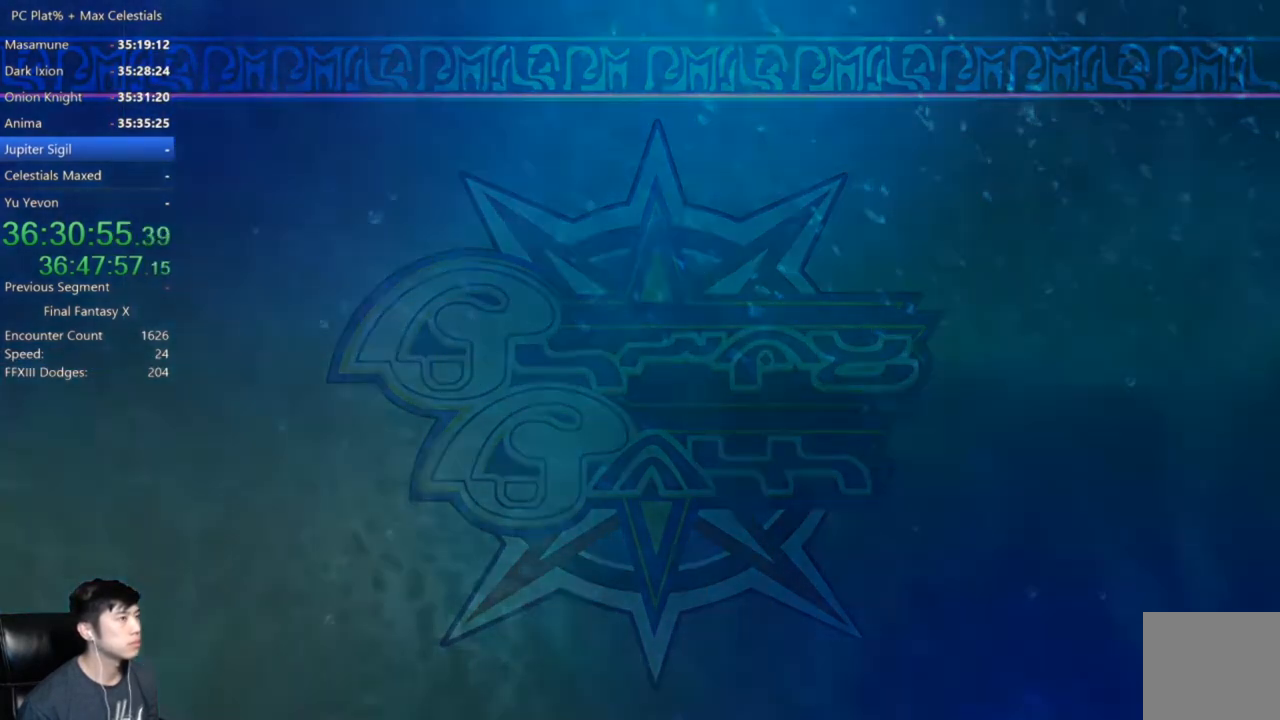
{"buttons": [], "left_stick": "center", "right_stick": "center", "events": [[33, "A", "down"], [133, "A", "up"], [200, "A", "down"], [300, "A", "up"], [367, "A", "down"], [433, "A", "up"]]}
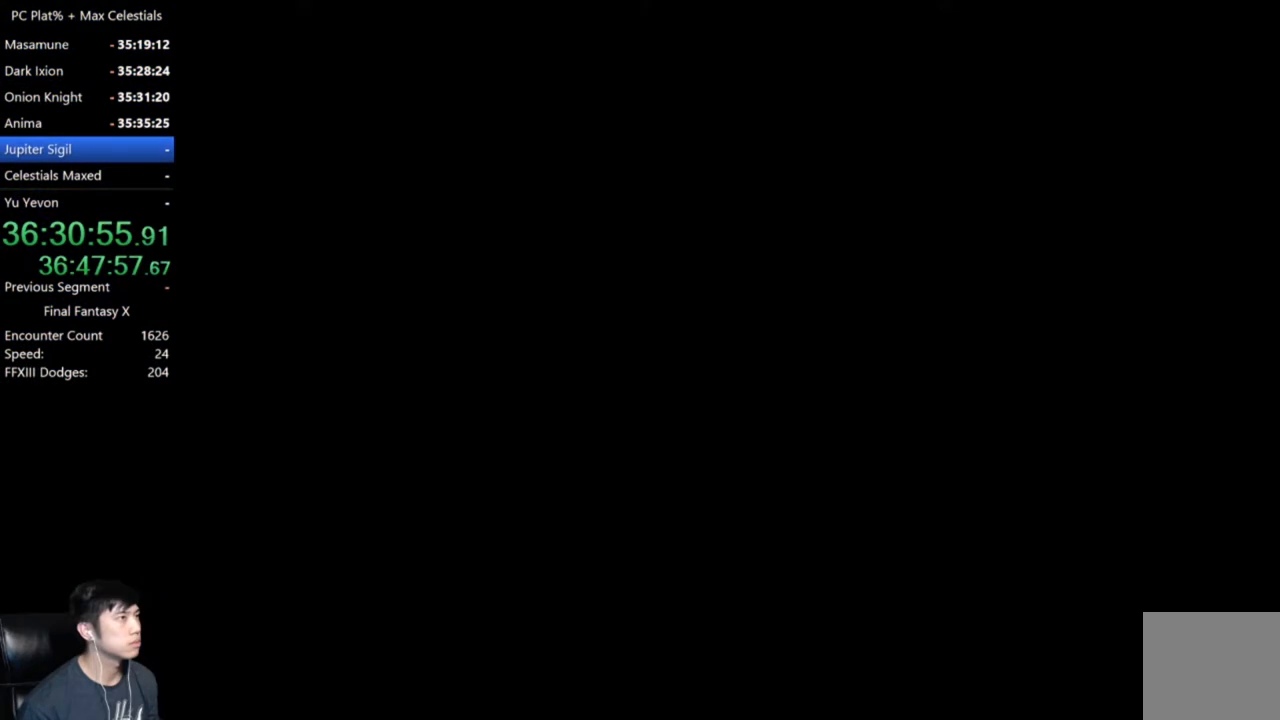
{"buttons": ["A"], "left_stick": "center", "right_stick": "center", "events": [[33, "A", "down"], [100, "A", "up"], [200, "A", "down"], [267, "A", "up"], [367, "A", "down"], [400, "A", "up"], [501, "A", "down"]]}
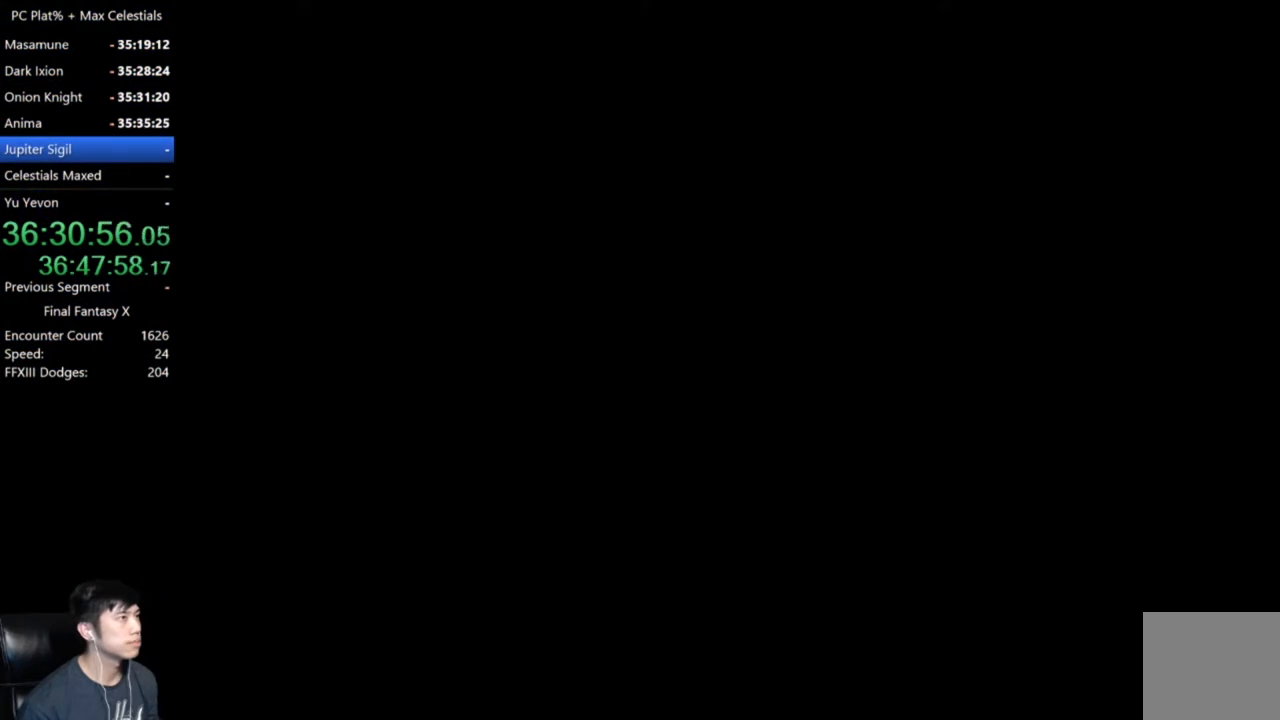
{"buttons": ["A"], "left_stick": "center", "right_stick": "center", "events": [[66, "A", "up"], [166, "A", "down"], [233, "A", "up"], [333, "A", "down"], [367, "A", "up"], [500, "A", "down"]]}
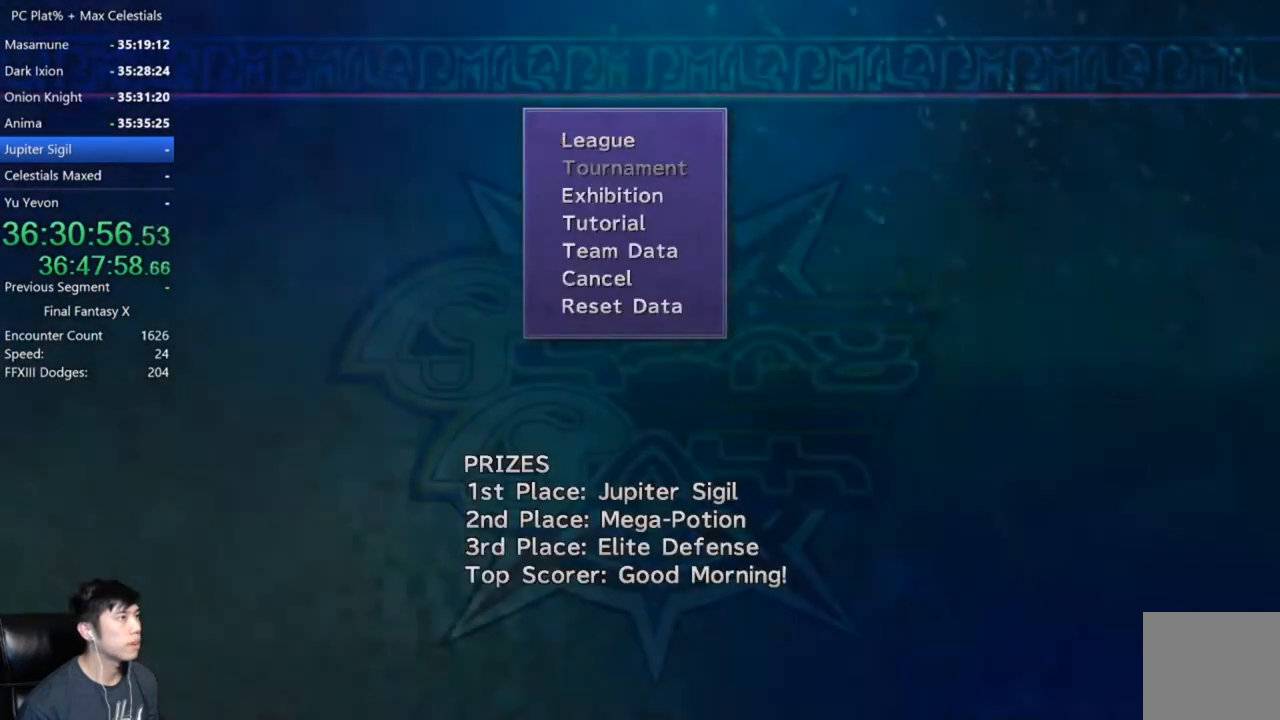
{"buttons": [], "left_stick": "center", "right_stick": "center", "events": [[33, "A", "up"], [134, "A", "down"], [200, "A", "up"], [267, "A", "down"], [367, "A", "up"], [467, "A", "down"], [501, "A", "up"]]}
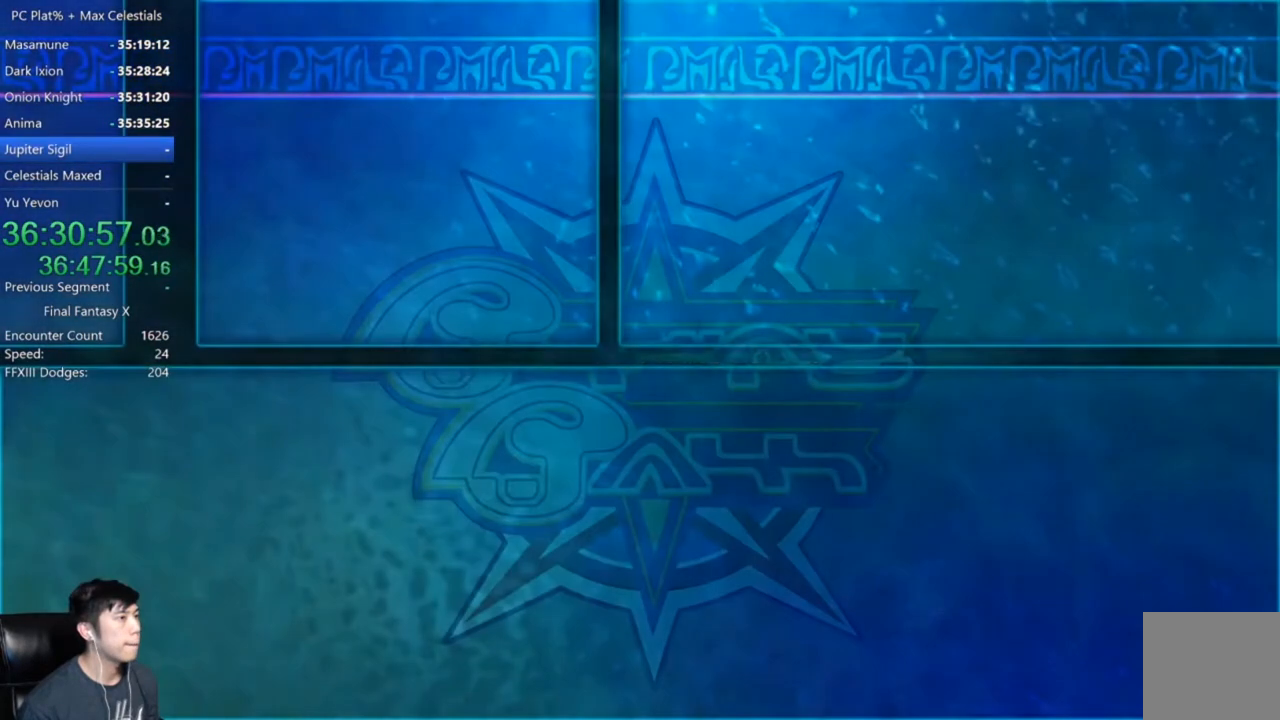
{"buttons": [], "left_stick": "center", "right_stick": "center", "events": [[100, "A", "down"], [166, "A", "up"], [267, "A", "down"], [300, "A", "up"], [400, "A", "down"], [467, "A", "up"]]}
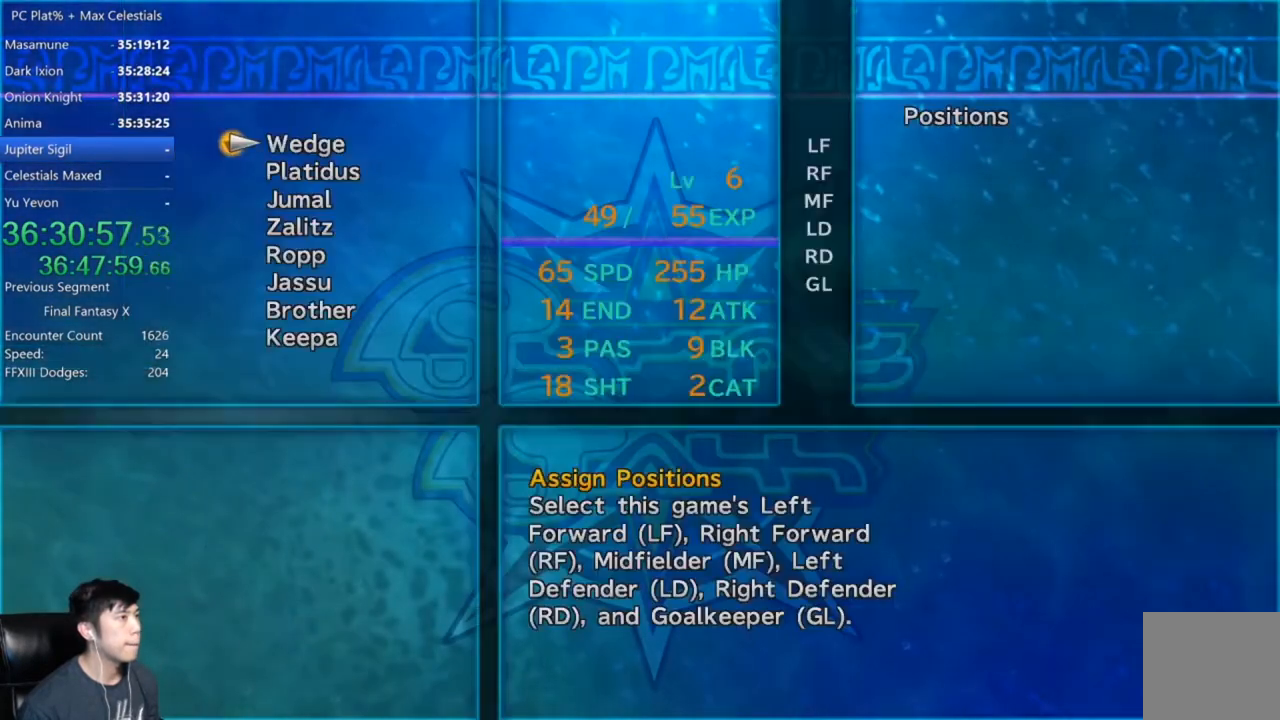
{"buttons": ["A"], "left_stick": "center", "right_stick": "center", "events": [[67, "A", "down"], [100, "A", "up"], [200, "A", "down"], [267, "A", "up"], [367, "A", "down"], [400, "A", "up"], [501, "A", "down"]]}
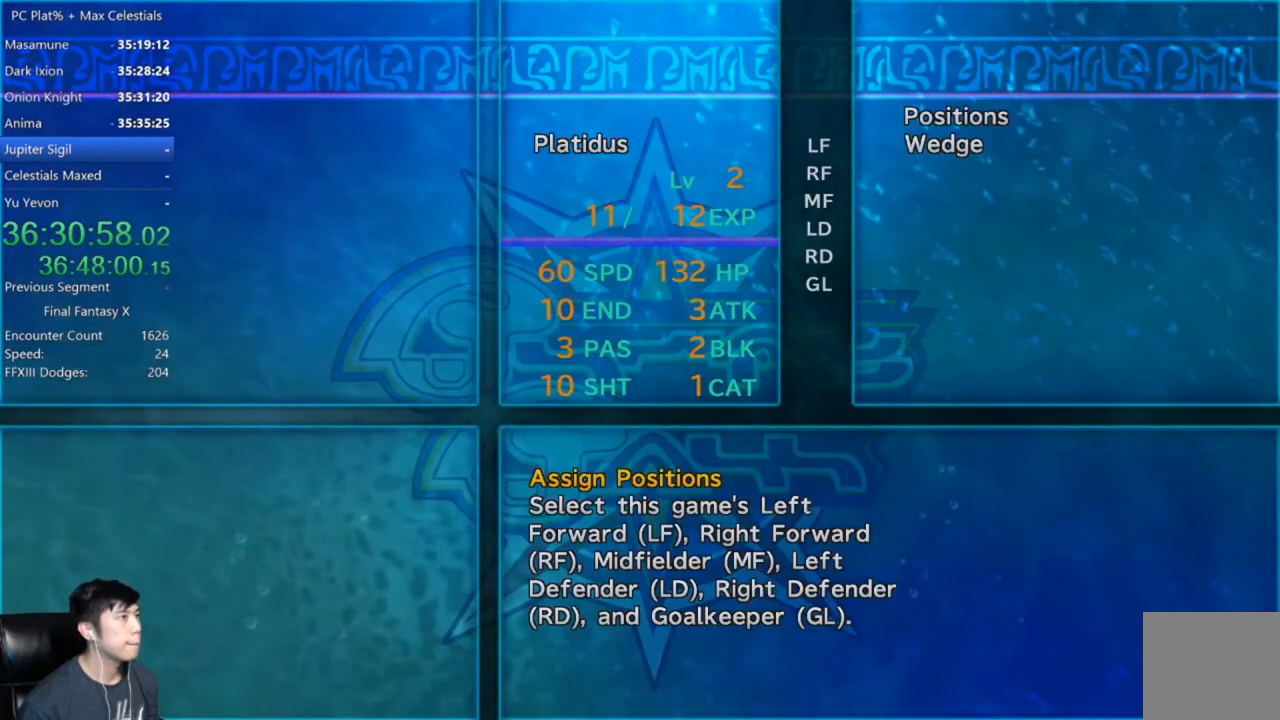
{"buttons": ["A"], "left_stick": "center", "right_stick": "center", "events": [[66, "A", "up"], [133, "A", "down"], [233, "A", "up"], [300, "A", "down"], [367, "A", "up"], [467, "A", "down"]]}
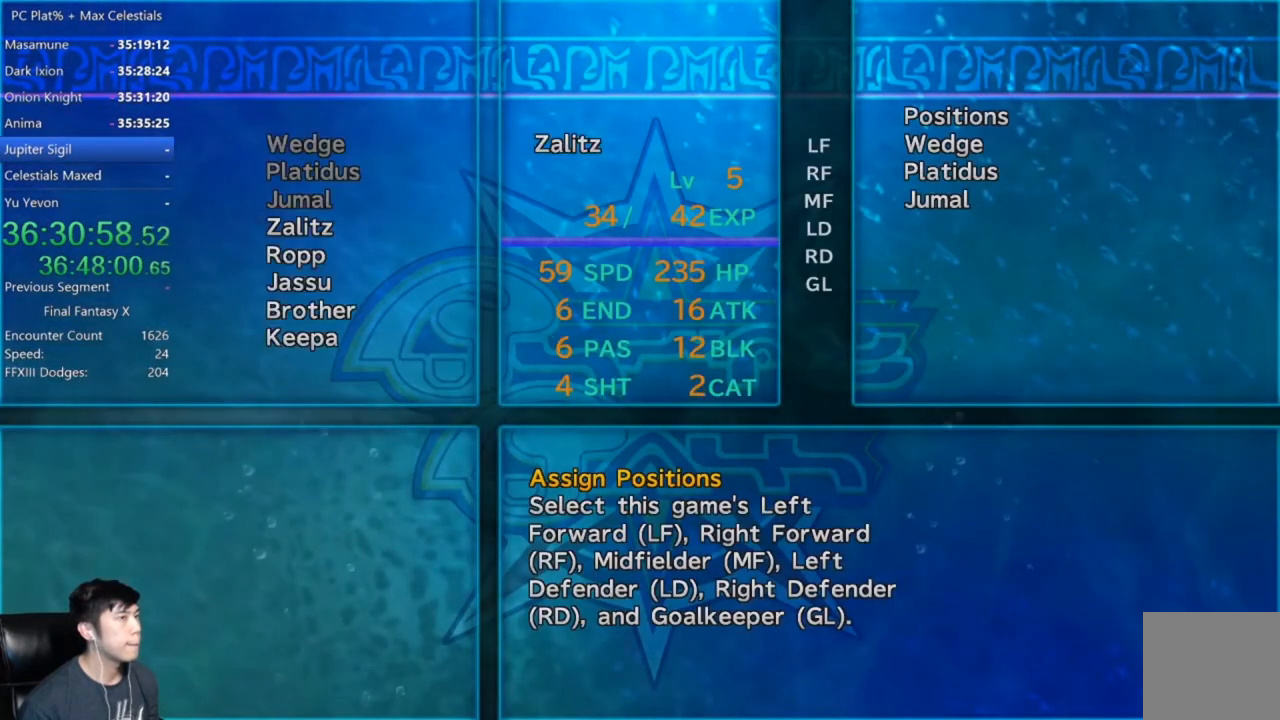
{"buttons": ["A"], "left_stick": "center", "right_stick": "center", "events": [[33, "A", "up"], [134, "A", "down"], [200, "A", "up"], [300, "A", "down"], [367, "A", "up"], [467, "A", "down"]]}
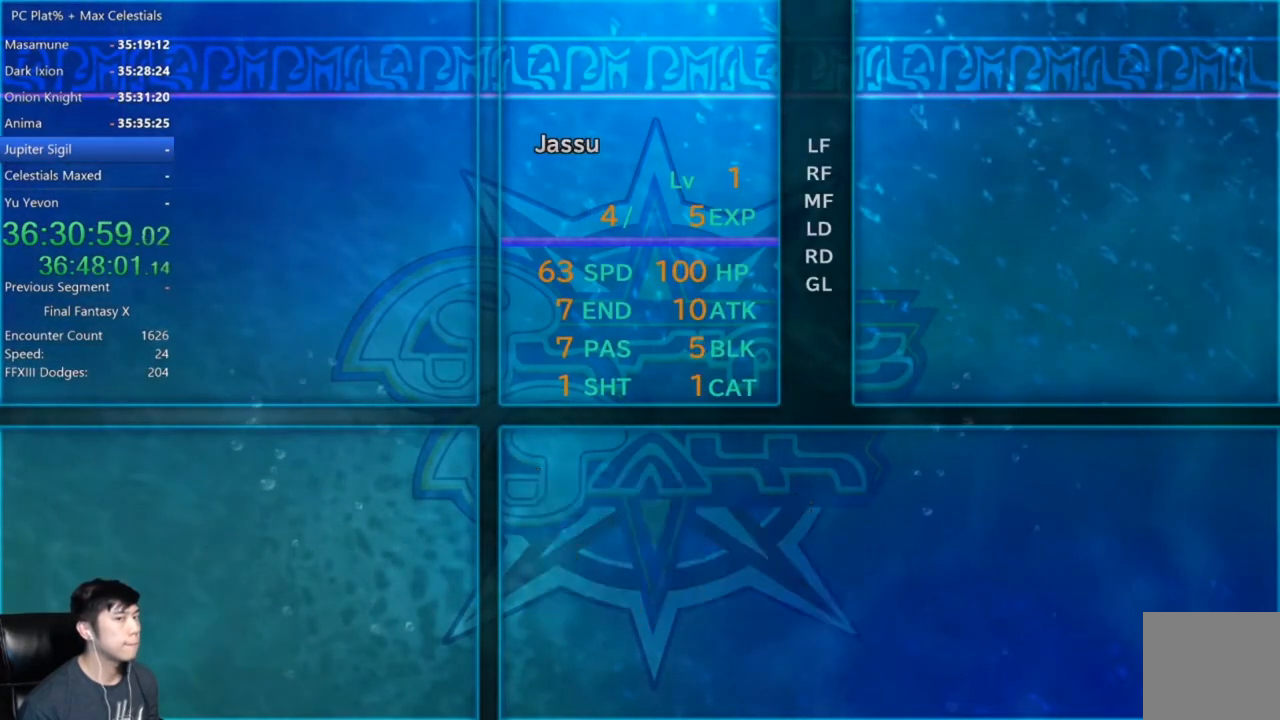
{"buttons": [], "left_stick": "center", "right_stick": "center", "events": [[33, "A", "up"], [133, "A", "down"], [166, "A", "up"], [267, "A", "down"], [333, "A", "up"], [433, "A", "down"], [500, "A", "up"]]}
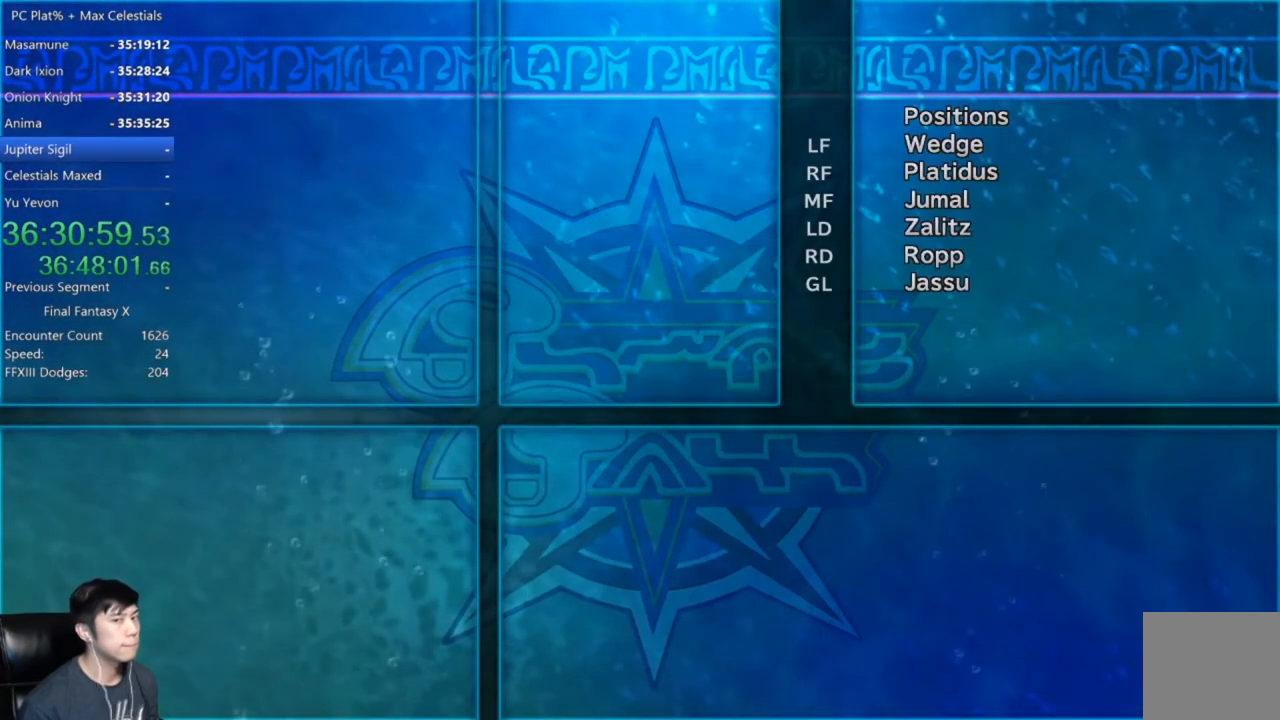
{"buttons": [], "left_stick": "center", "right_stick": "center", "events": [[100, "A", "down"], [167, "A", "up"], [267, "A", "down"], [334, "A", "up"], [434, "A", "down"], [501, "A", "up"]]}
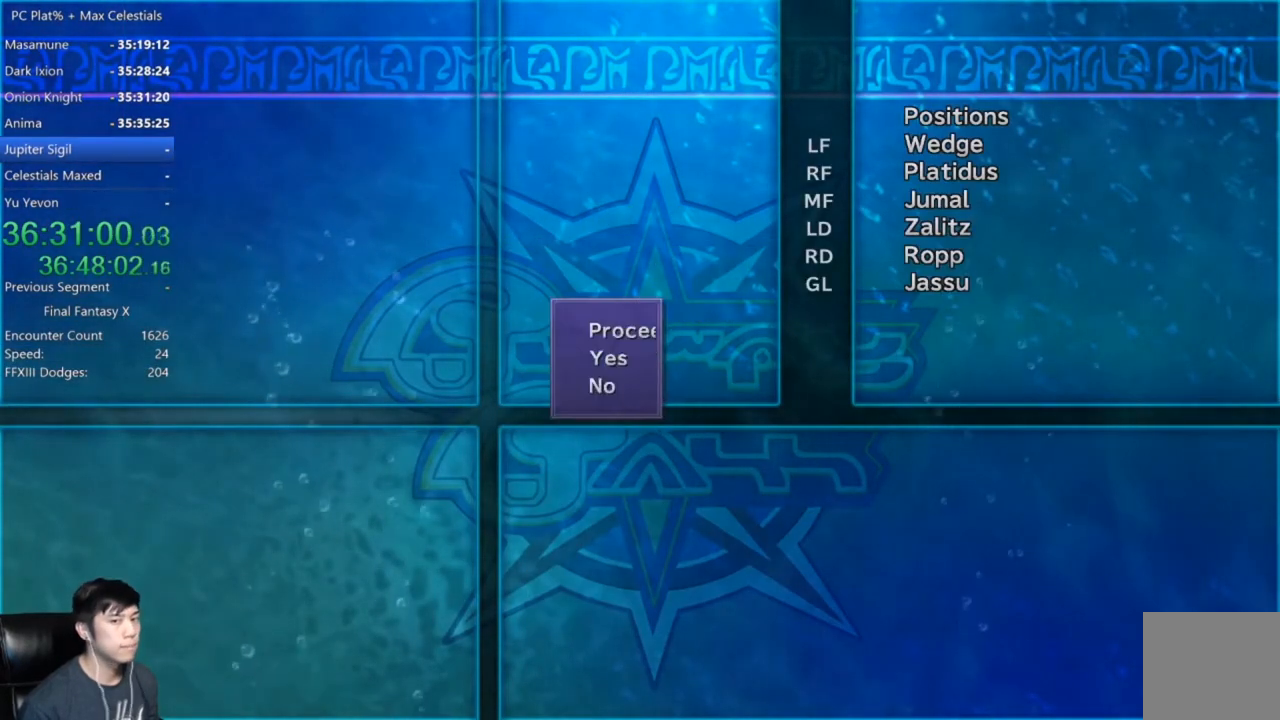
{"buttons": [], "left_stick": "center", "right_stick": "center", "events": [[100, "A", "down"], [133, "A", "up"], [267, "A", "down"], [300, "A", "up"]]}
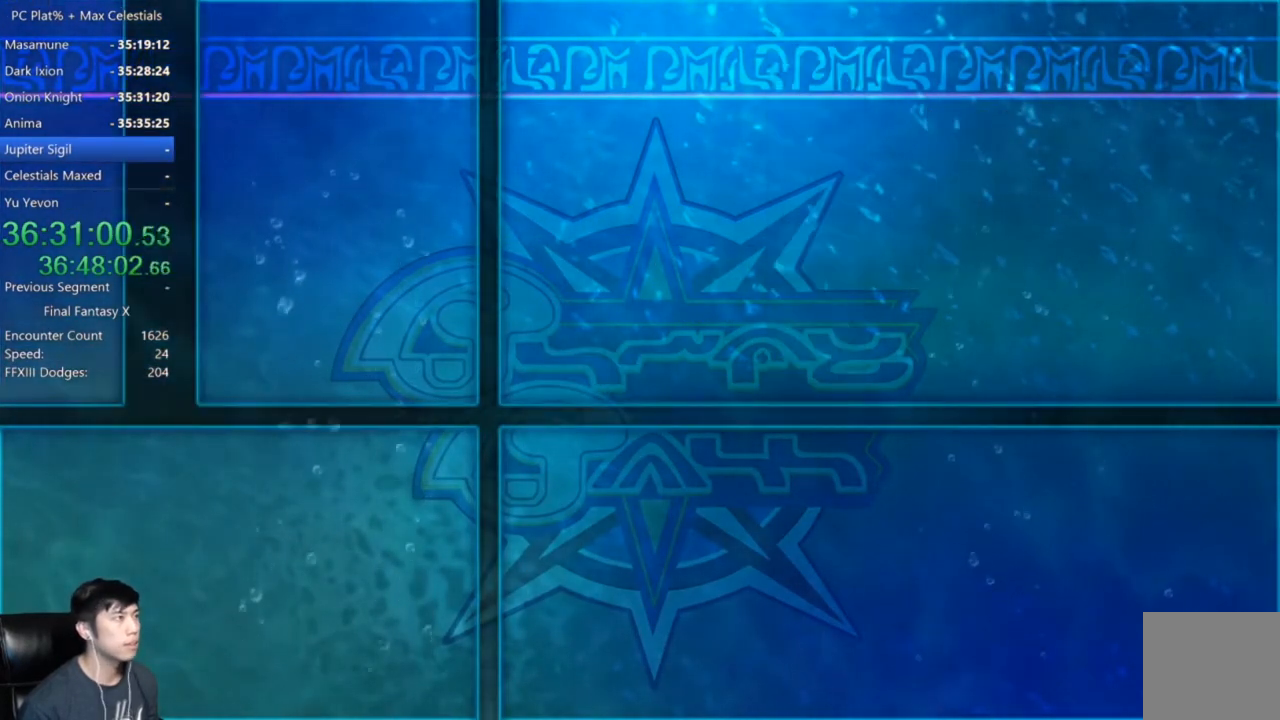
{"buttons": [], "left_stick": "center", "right_stick": "center", "events": [[200, "B", "down"], [334, "A", "down"], [334, "B", "up"], [467, "A", "up"]]}
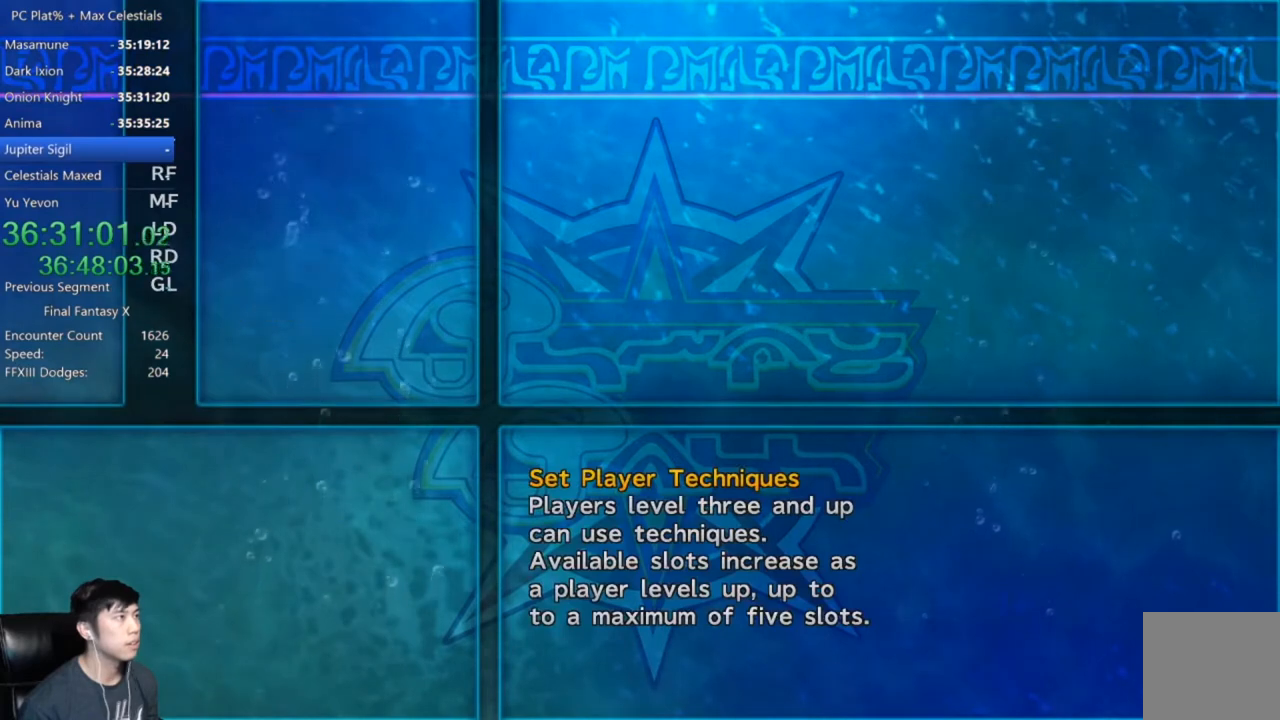
{"buttons": ["A"], "left_stick": "center", "right_stick": "center", "events": [[333, "B", "down"], [500, "A", "down"], [500, "B", "up"]]}
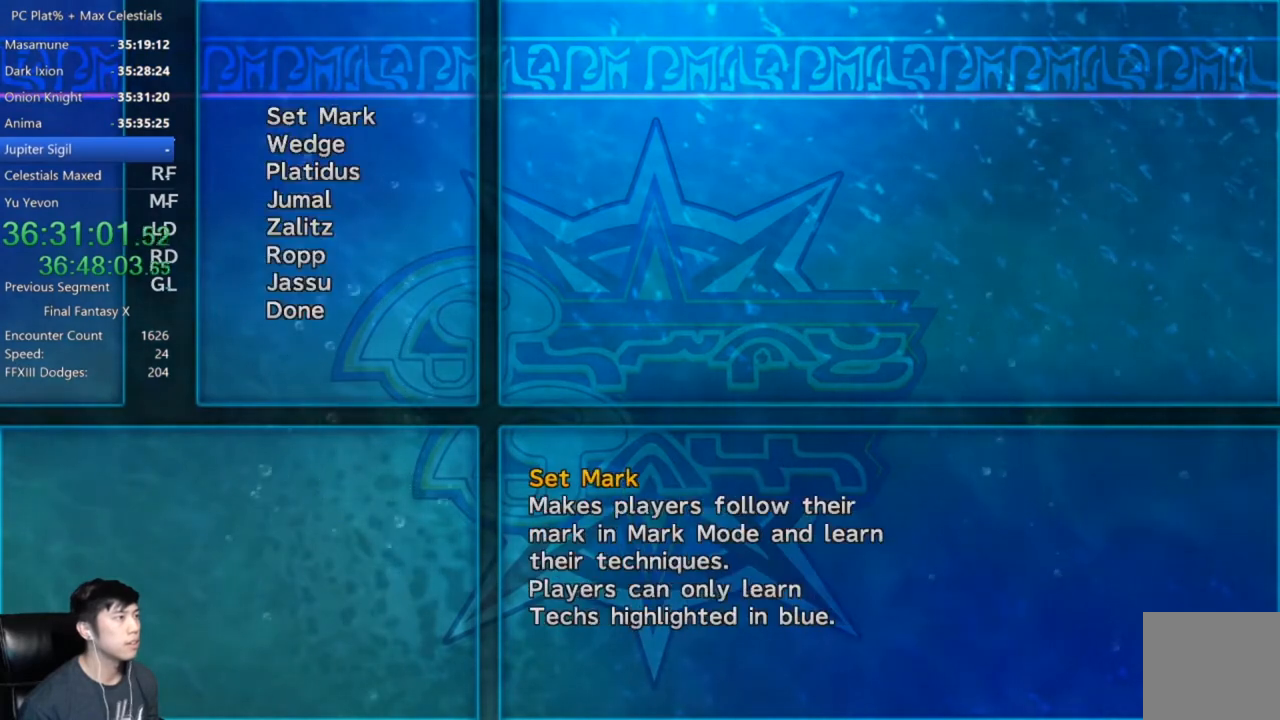
{"buttons": [], "left_stick": "center", "right_stick": "center", "events": [[67, "A", "up"], [167, "A", "down"], [234, "A", "up"], [300, "A", "down"], [367, "A", "up"], [434, "A", "down"], [501, "A", "up"]]}
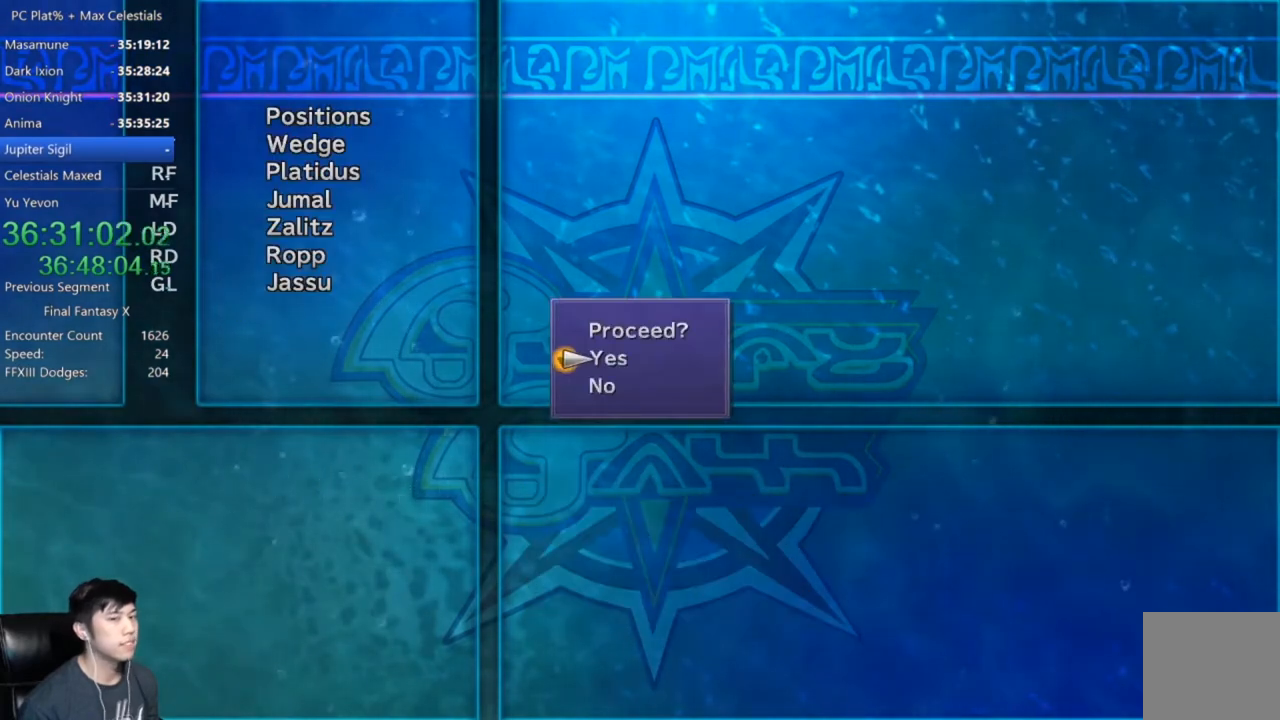
{"buttons": ["A"], "left_stick": "center", "right_stick": "center", "events": [[66, "A", "down"], [133, "A", "up"], [233, "A", "down"], [267, "A", "up"], [367, "A", "down"], [433, "A", "up"], [500, "A", "down"]]}
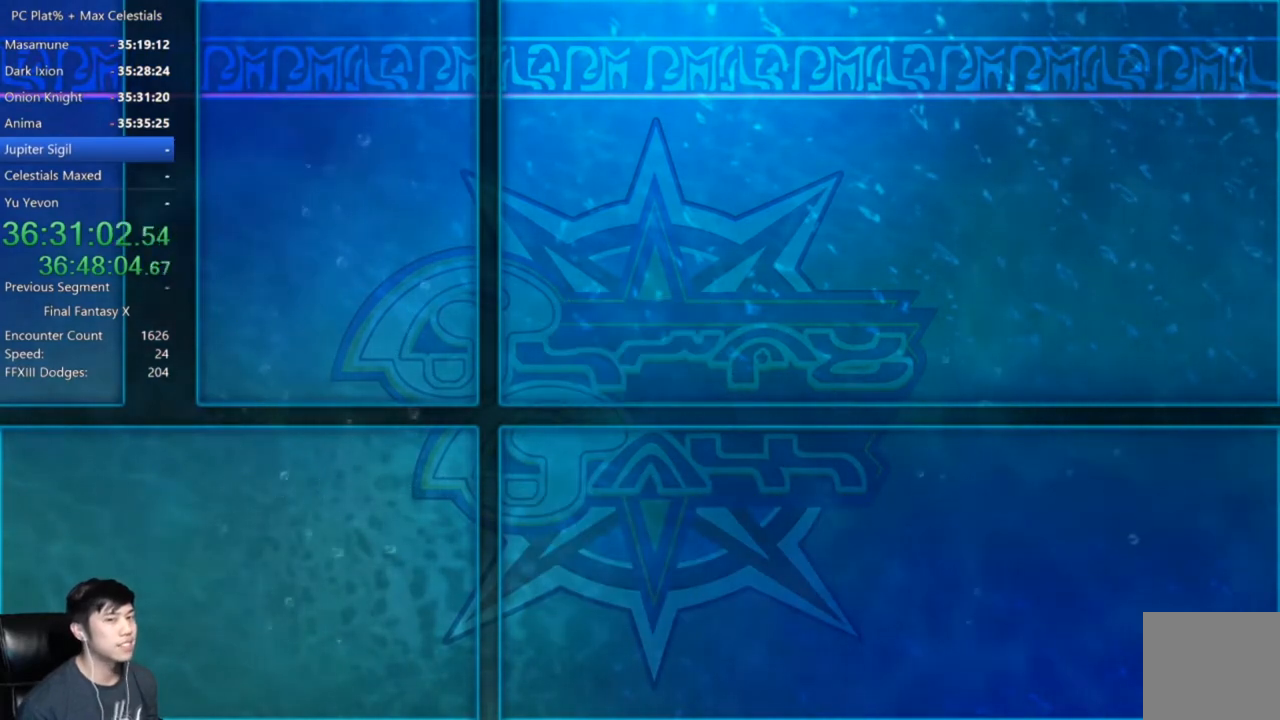
{"buttons": [], "left_stick": "center", "right_stick": "center", "events": [[67, "A", "up"], [134, "A", "down"], [200, "A", "up"], [267, "A", "down"], [334, "A", "up"], [434, "A", "down"], [467, "A", "up"]]}
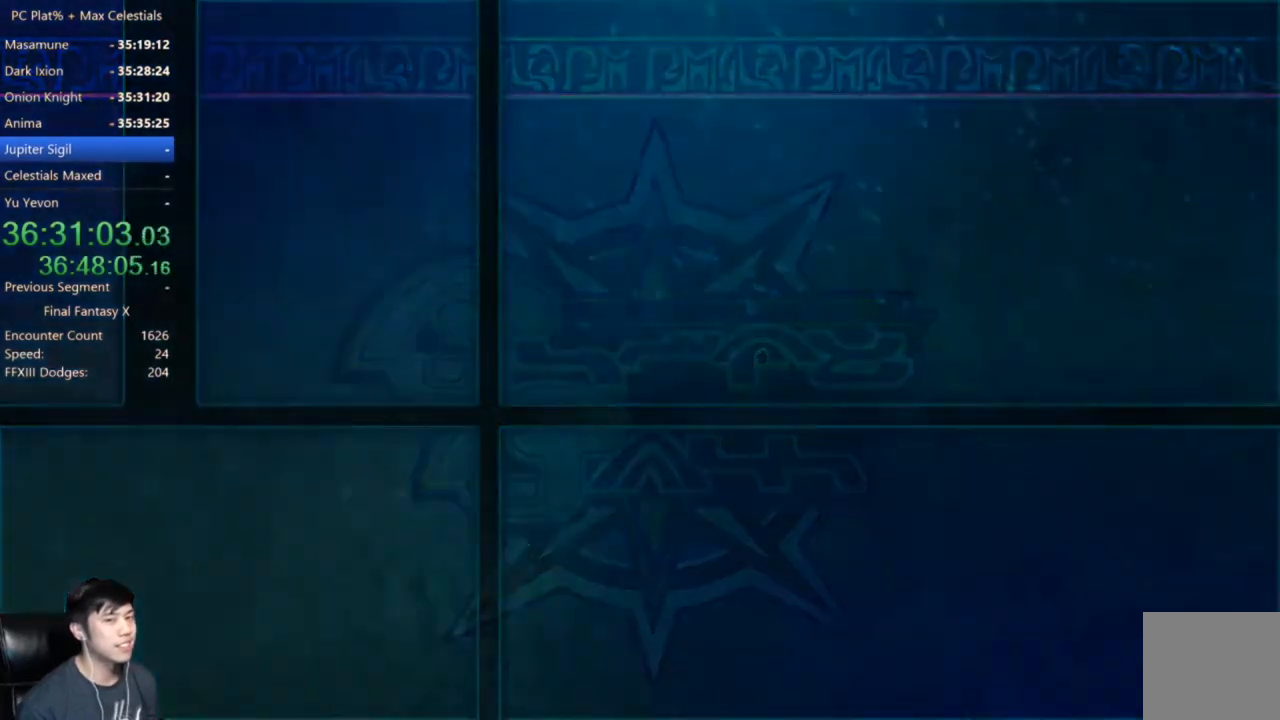
{"buttons": [], "left_stick": "center", "right_stick": "center", "events": [[33, "A", "down"], [133, "A", "up"]]}